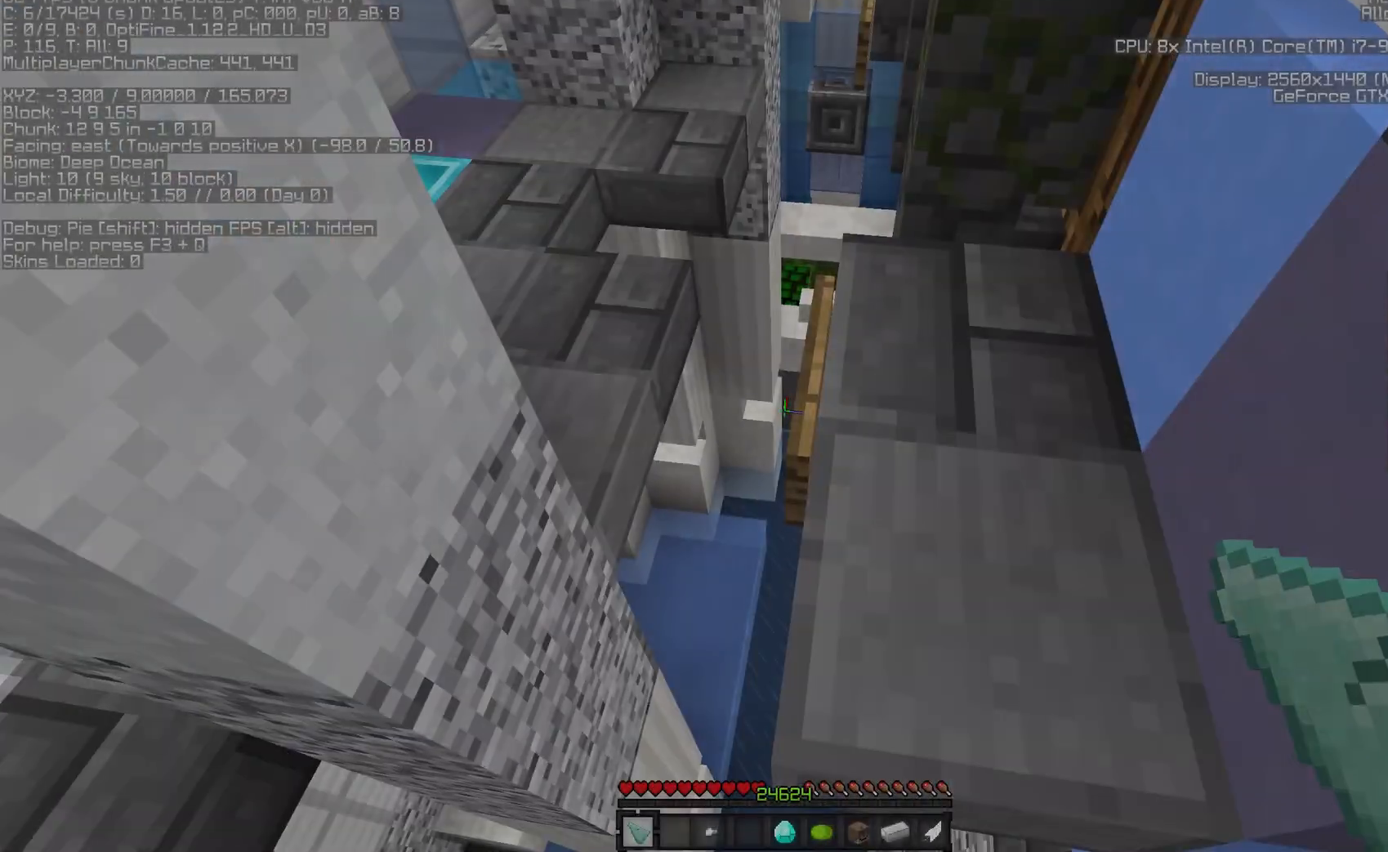
Gameplay with keyboard and mouse; each line is a JSON object with the keys and mouse buttons held at the frame after it. "events" lists presses ("down") and releases ("up") of "a", "d", "s", "space", "w", "mouse_left" and "mouse_right" between this image and that frame as [ms after this image, input, new state], when the widget could be followed in between. "mouse_left", "mouse_right" = the "left", "right" buttons of the "mouse" list. No other keys are recorded. Fast repeated clicks can show as one long hold. Mouse movement is not recorded. Not read: sneak sprint.
{"keys": ["w"], "mouse": [], "events": [[267, "space", "down"], [267, "w", "down"], [383, "space", "up"]]}
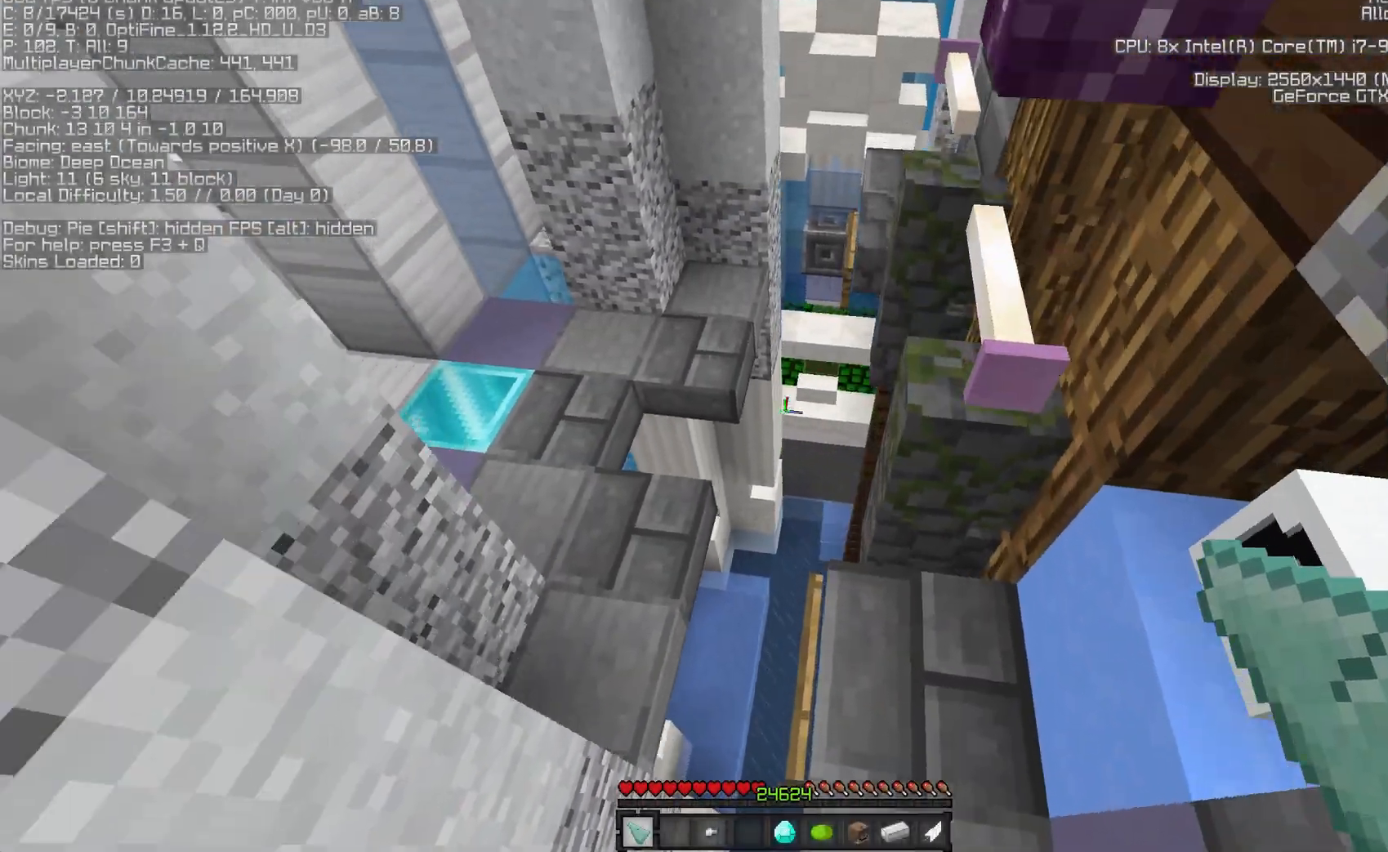
{"keys": ["d", "space", "w"], "mouse": [], "events": [[350, "d", "down"], [350, "space", "down"]]}
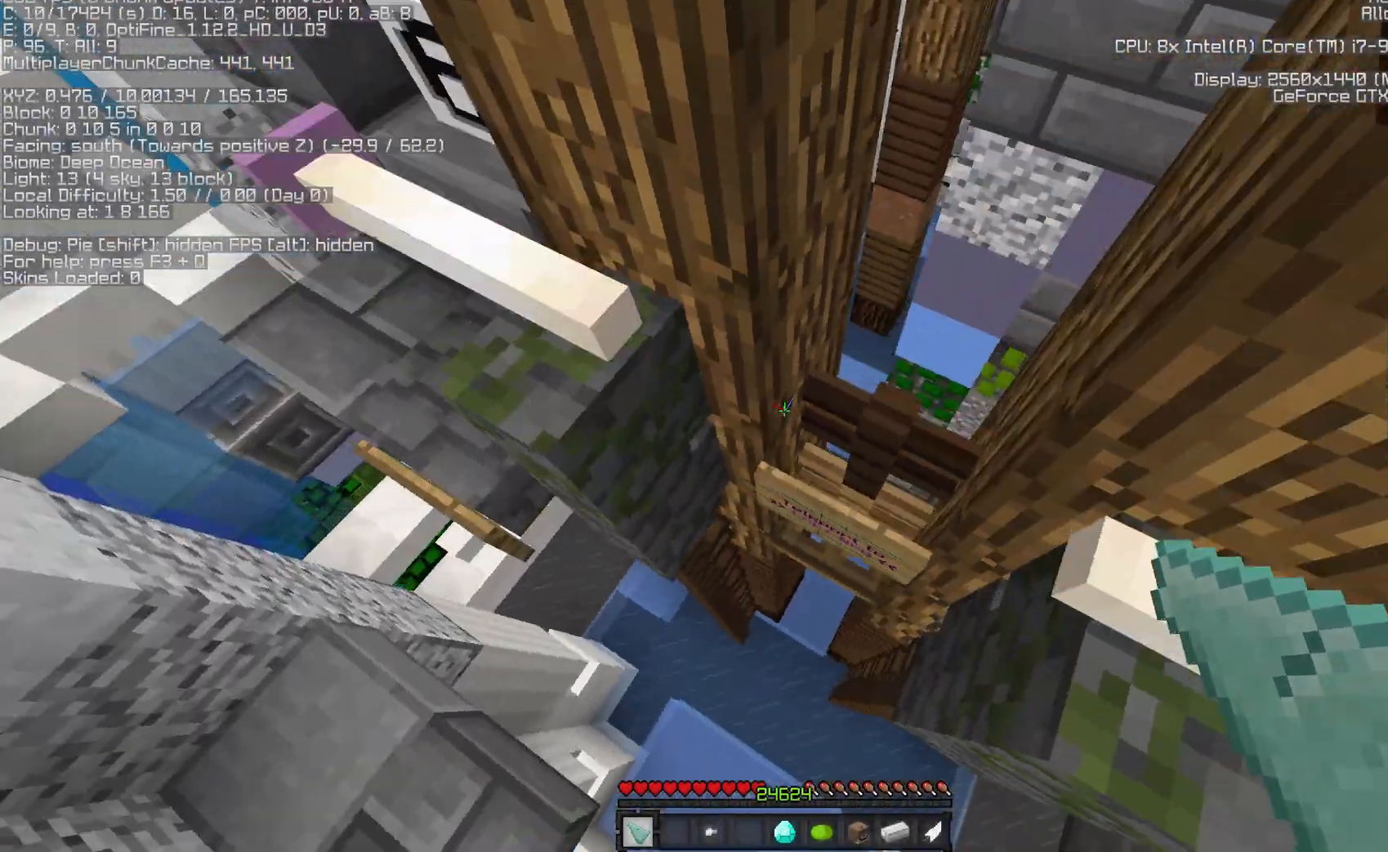
{"keys": ["d", "w"], "mouse": [], "events": [[117, "space", "up"]]}
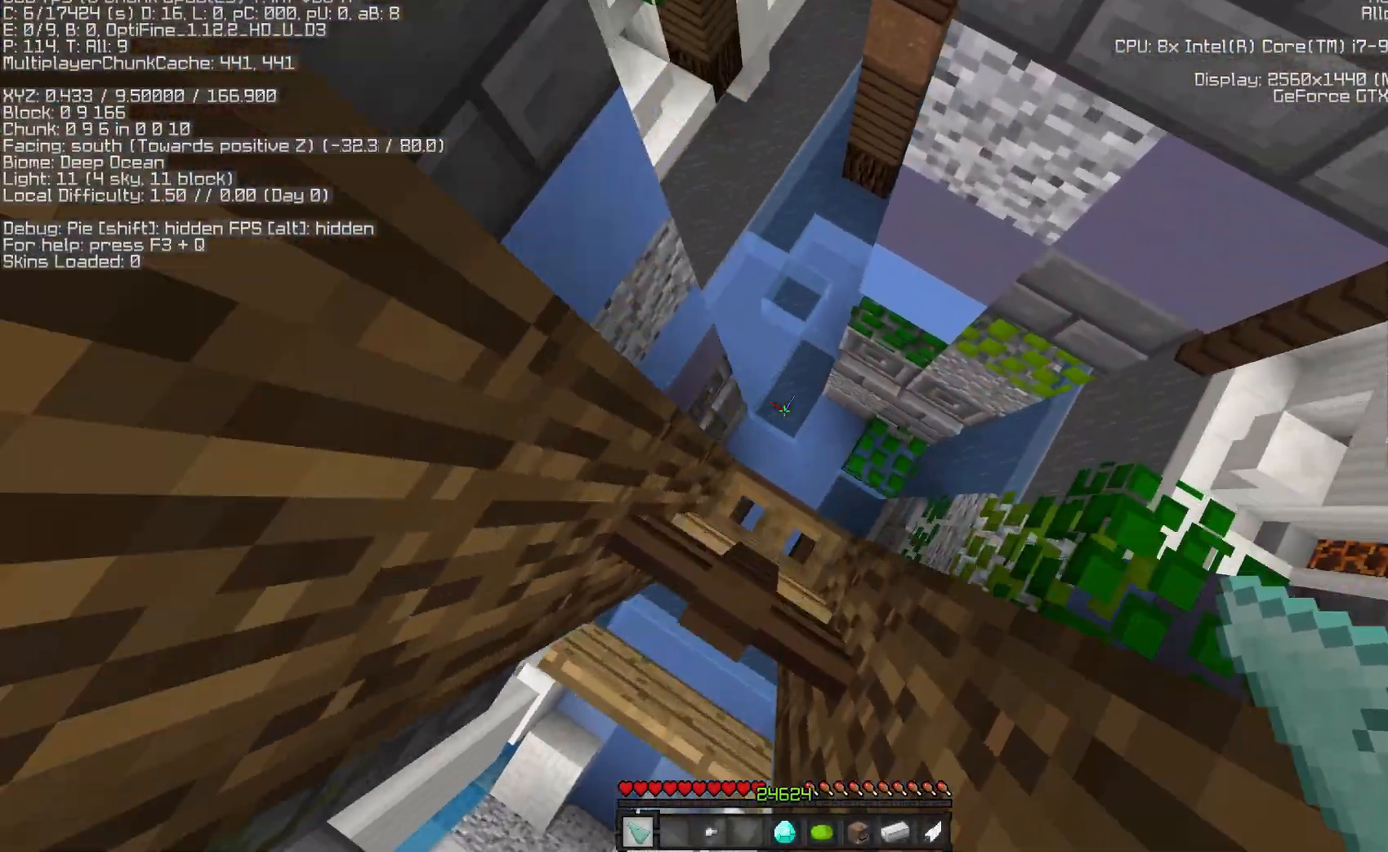
{"keys": [], "mouse": [], "events": [[300, "d", "up"], [317, "w", "up"]]}
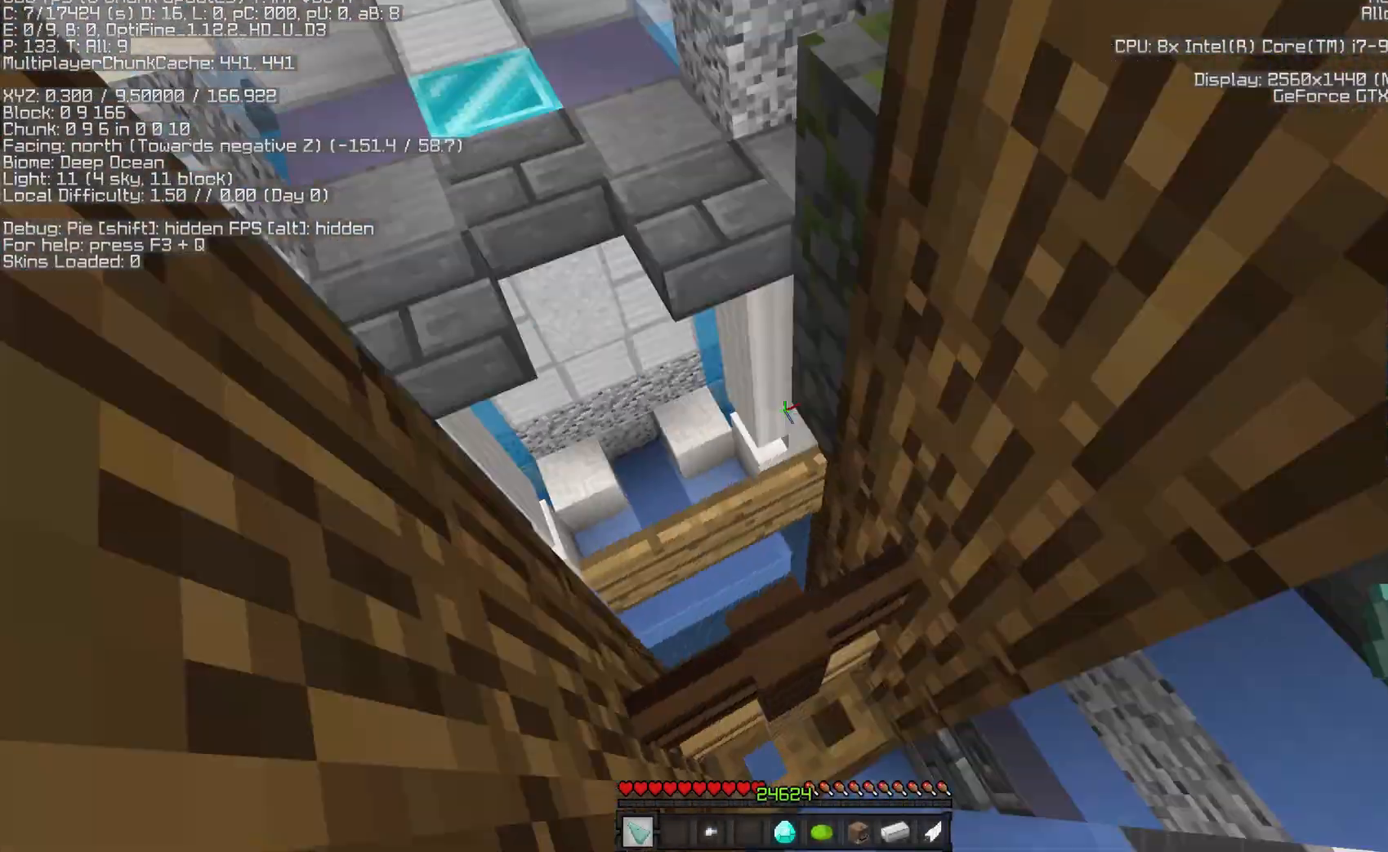
{"keys": ["w"], "mouse": [], "events": [[200, "w", "down"]]}
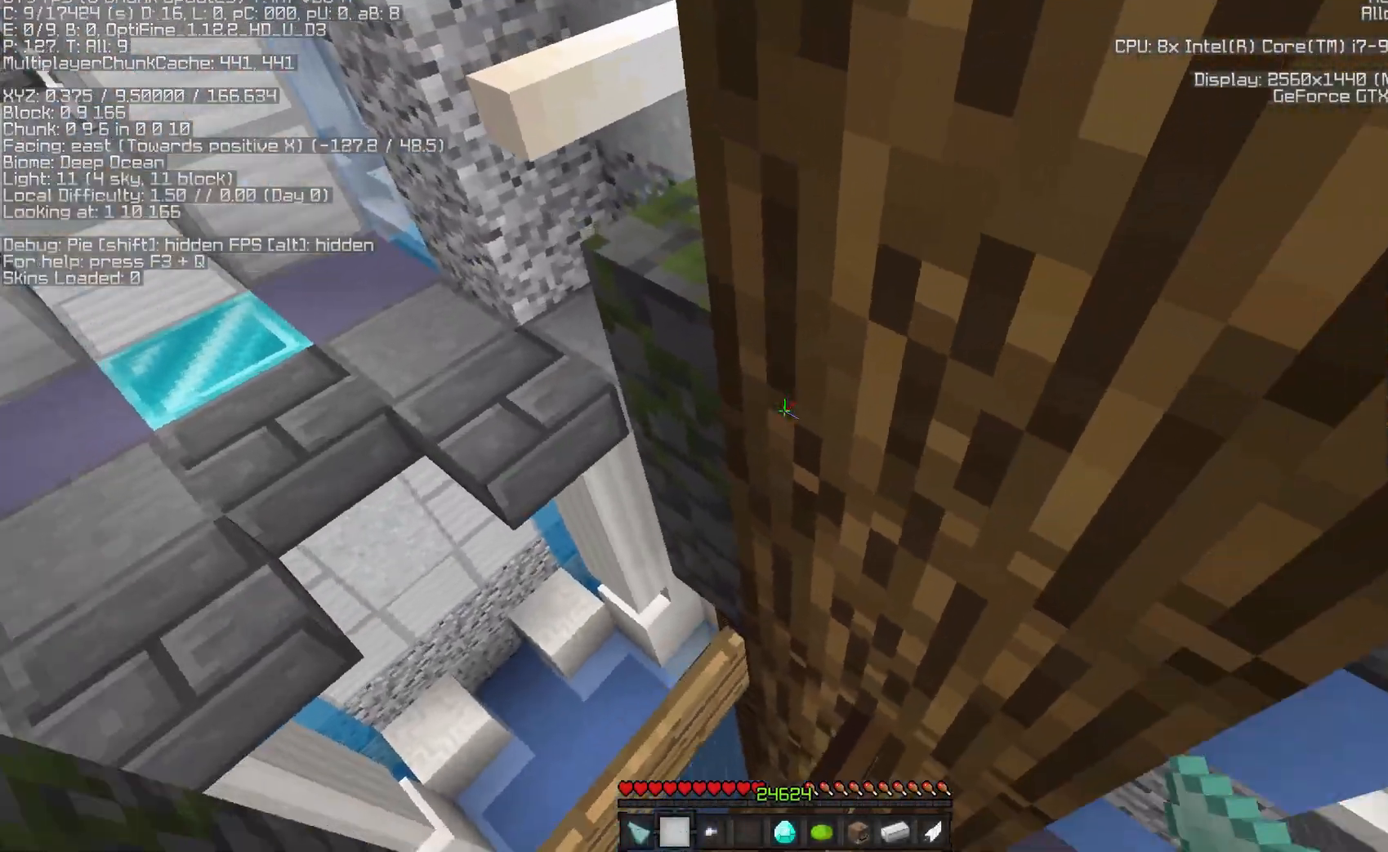
{"keys": ["a", "w"], "mouse": [], "events": [[317, "a", "down"]]}
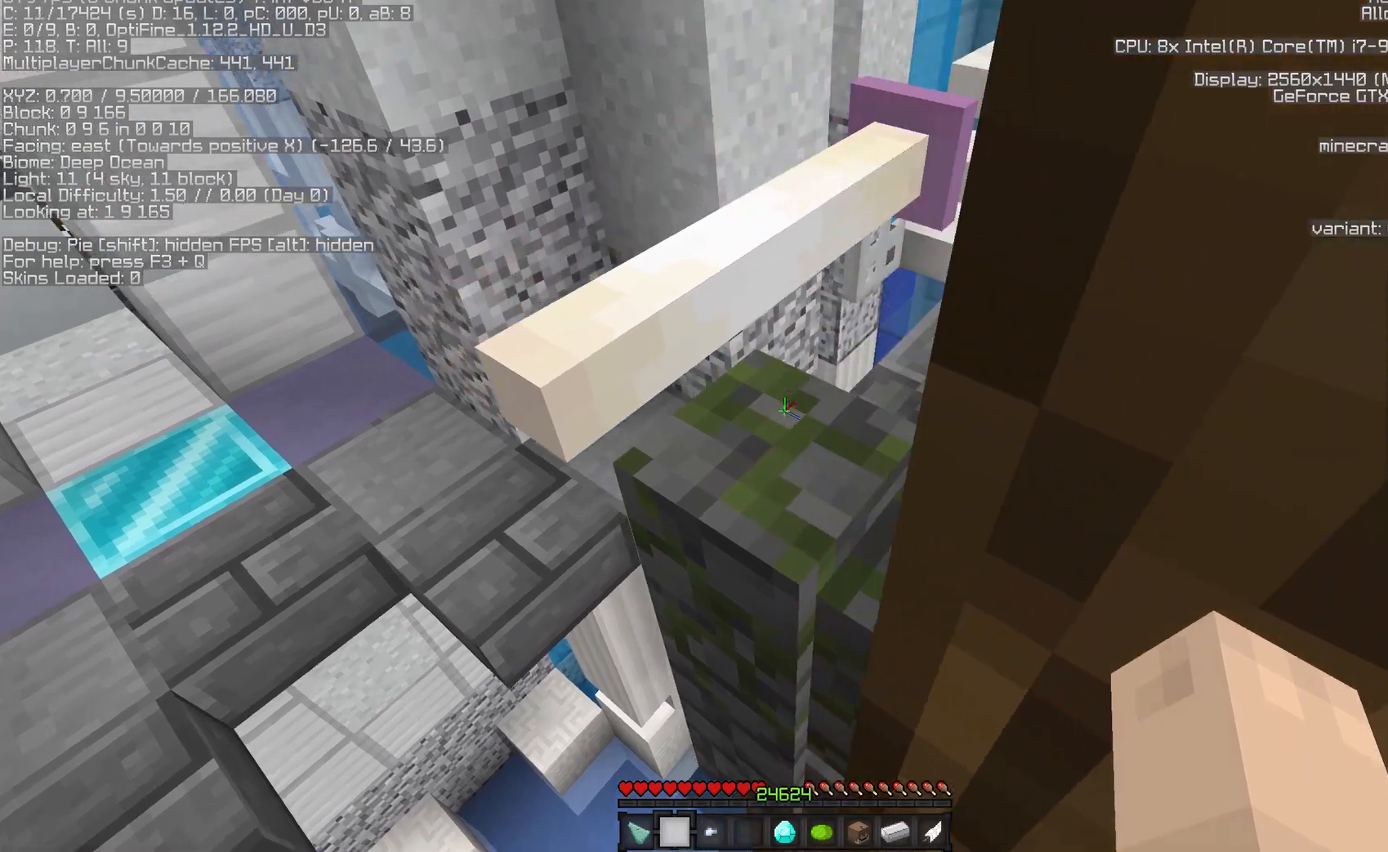
{"keys": [], "mouse": [], "events": [[17, "a", "up"], [483, "w", "up"]]}
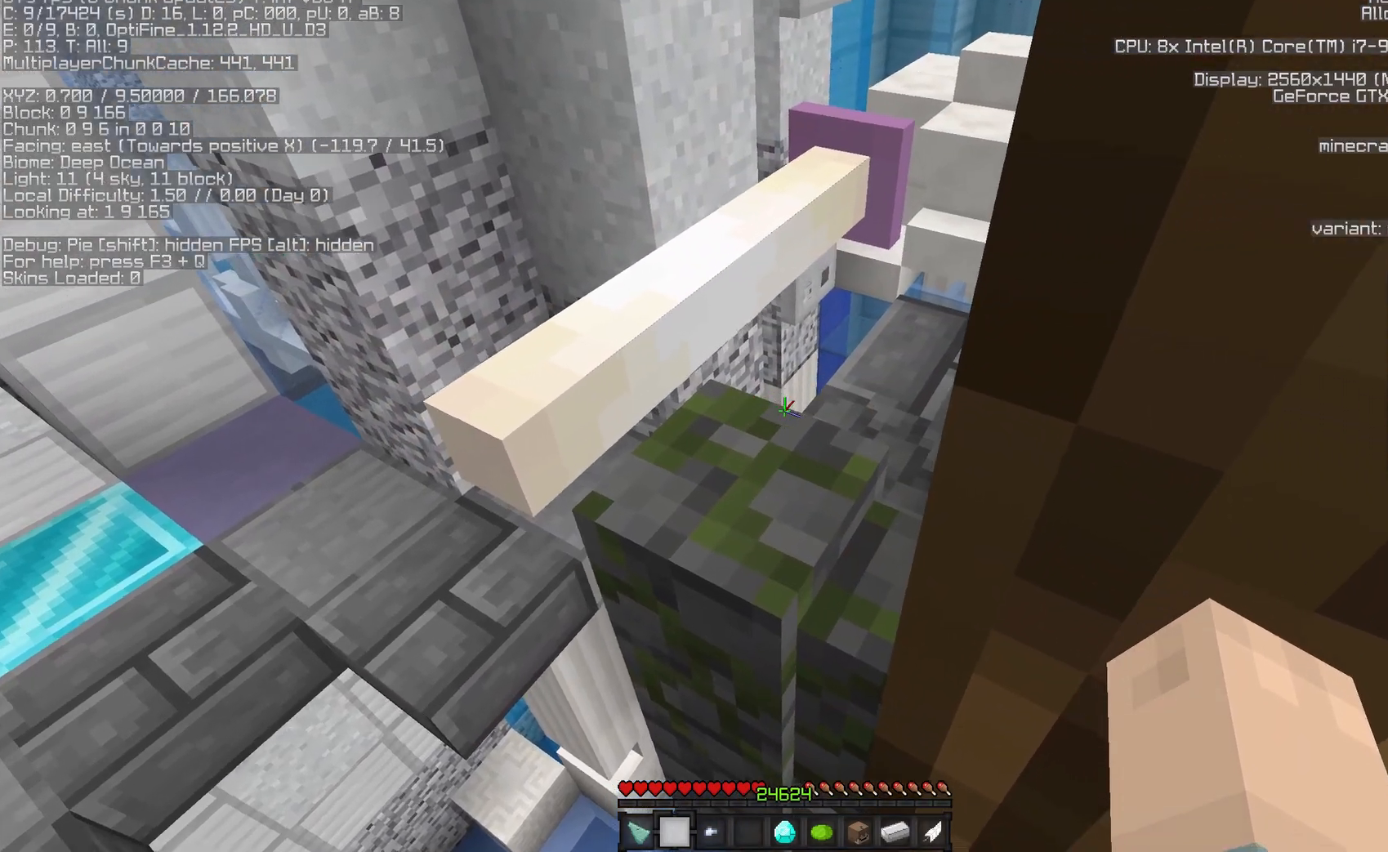
{"keys": [], "mouse": [], "events": []}
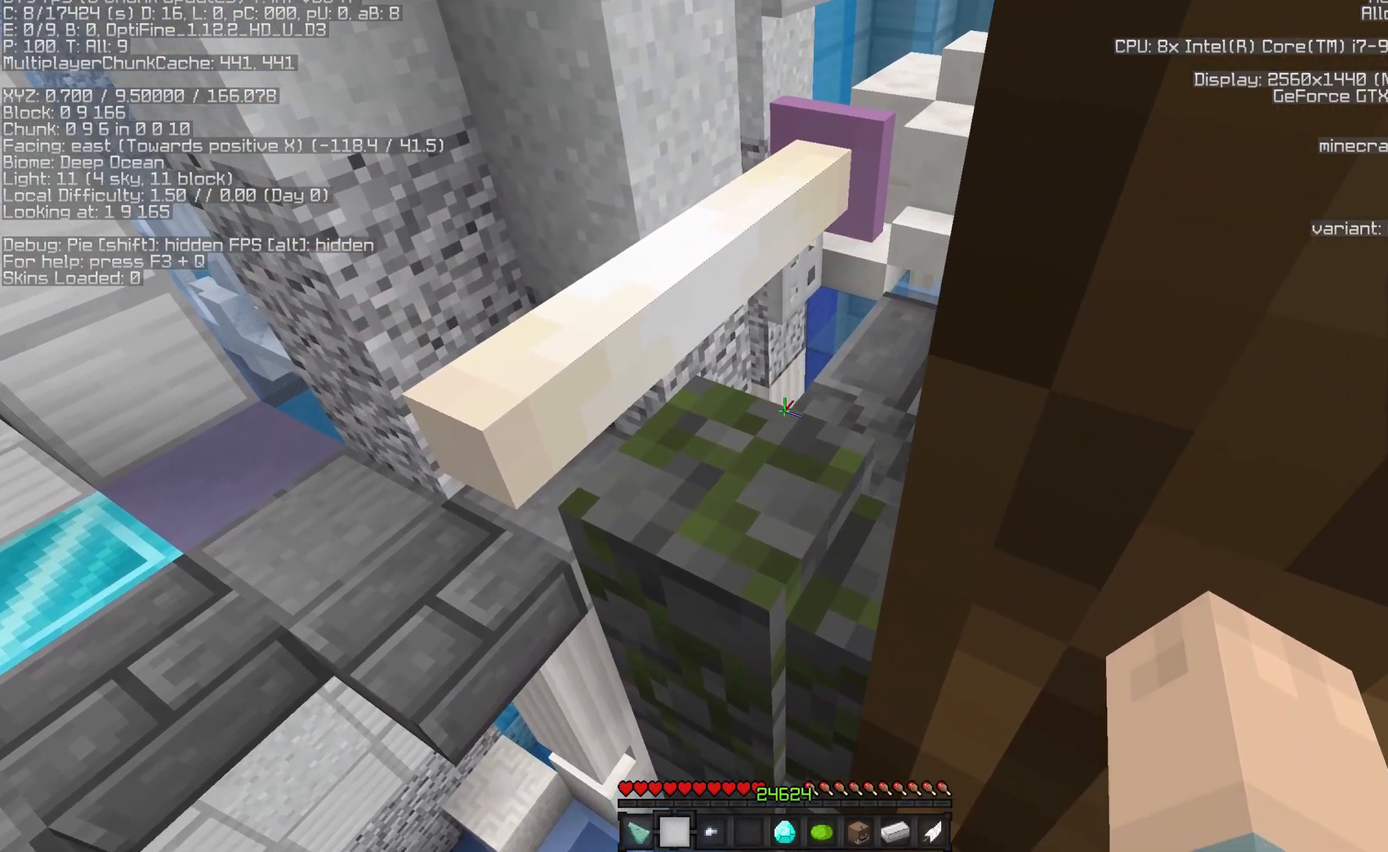
{"keys": [], "mouse": [], "events": []}
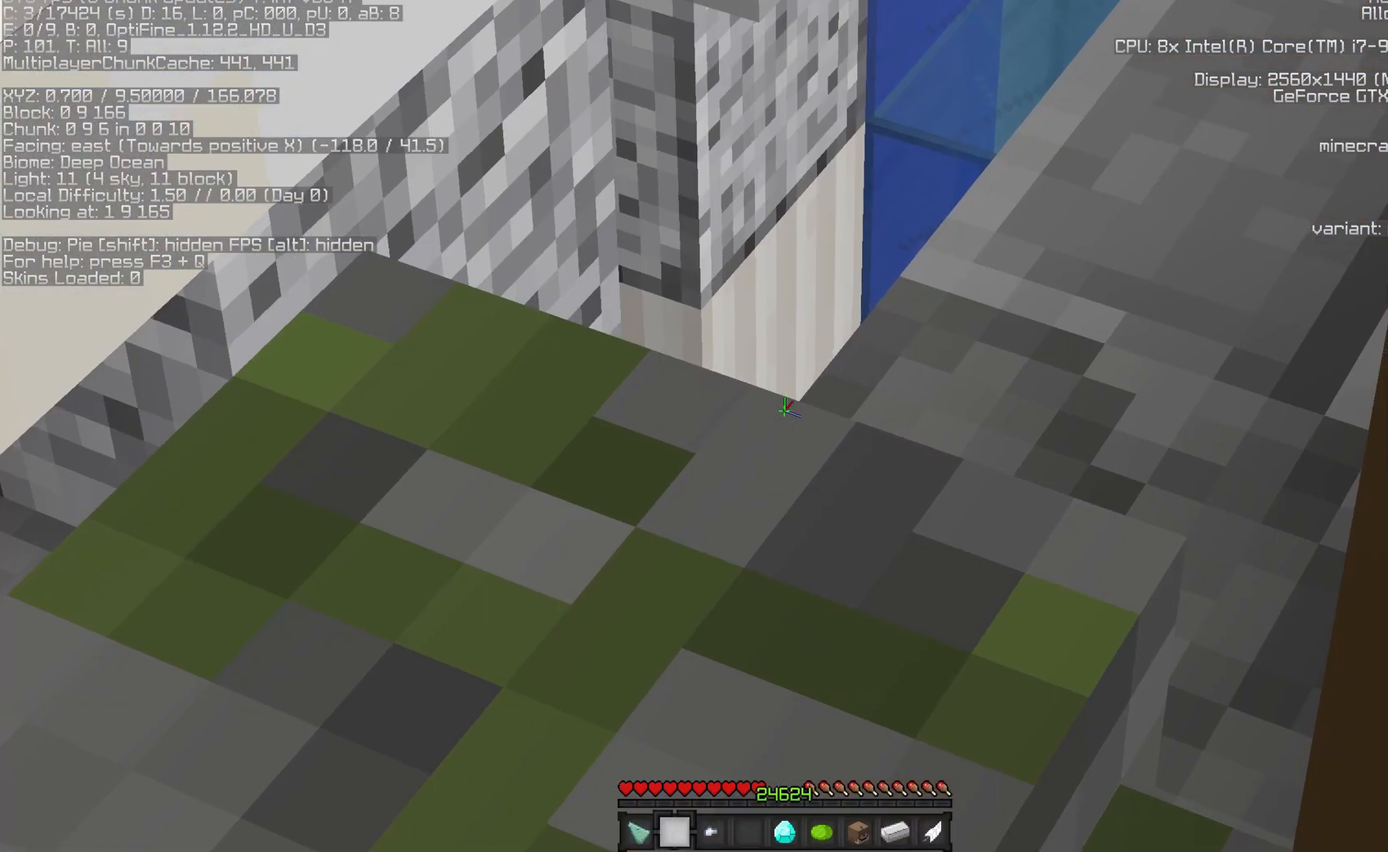
{"keys": [], "mouse": ["right"], "events": [[283, "mouse_right", "down"], [383, "mouse_right", "up"], [450, "mouse_right", "down"]]}
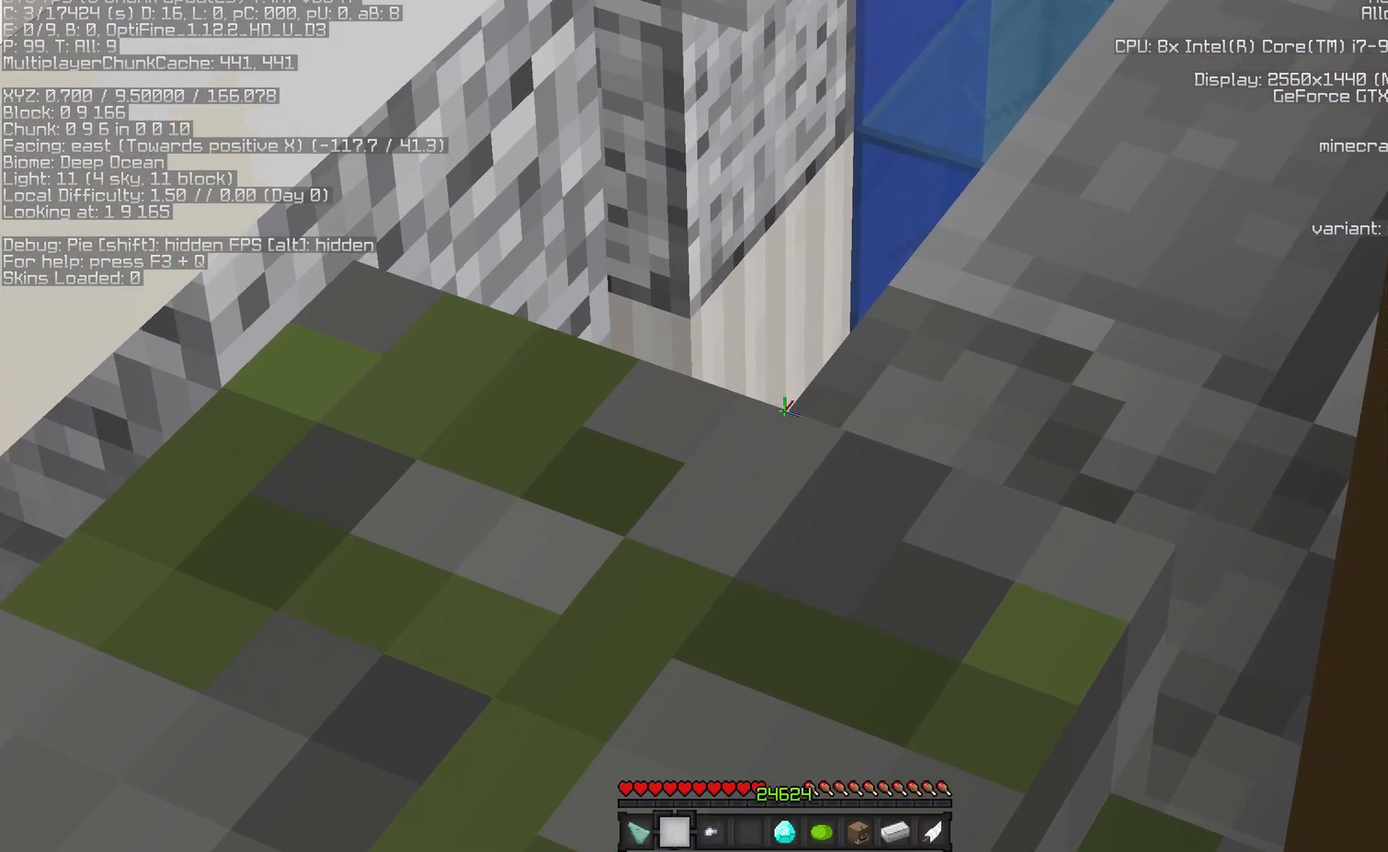
{"keys": [], "mouse": [], "events": [[33, "mouse_right", "up"], [100, "mouse_right", "down"], [200, "mouse_right", "up"]]}
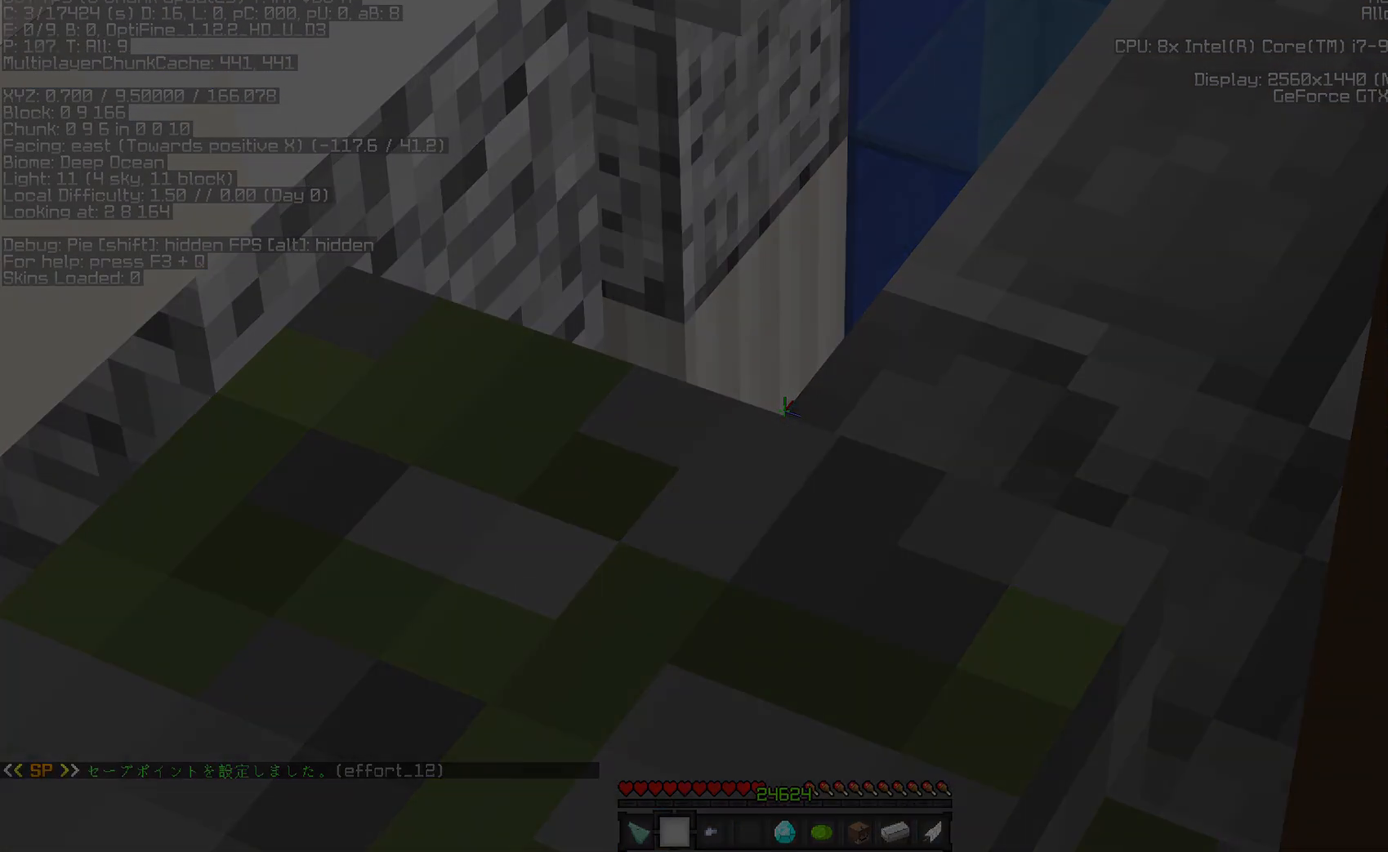
{"keys": [], "mouse": []}
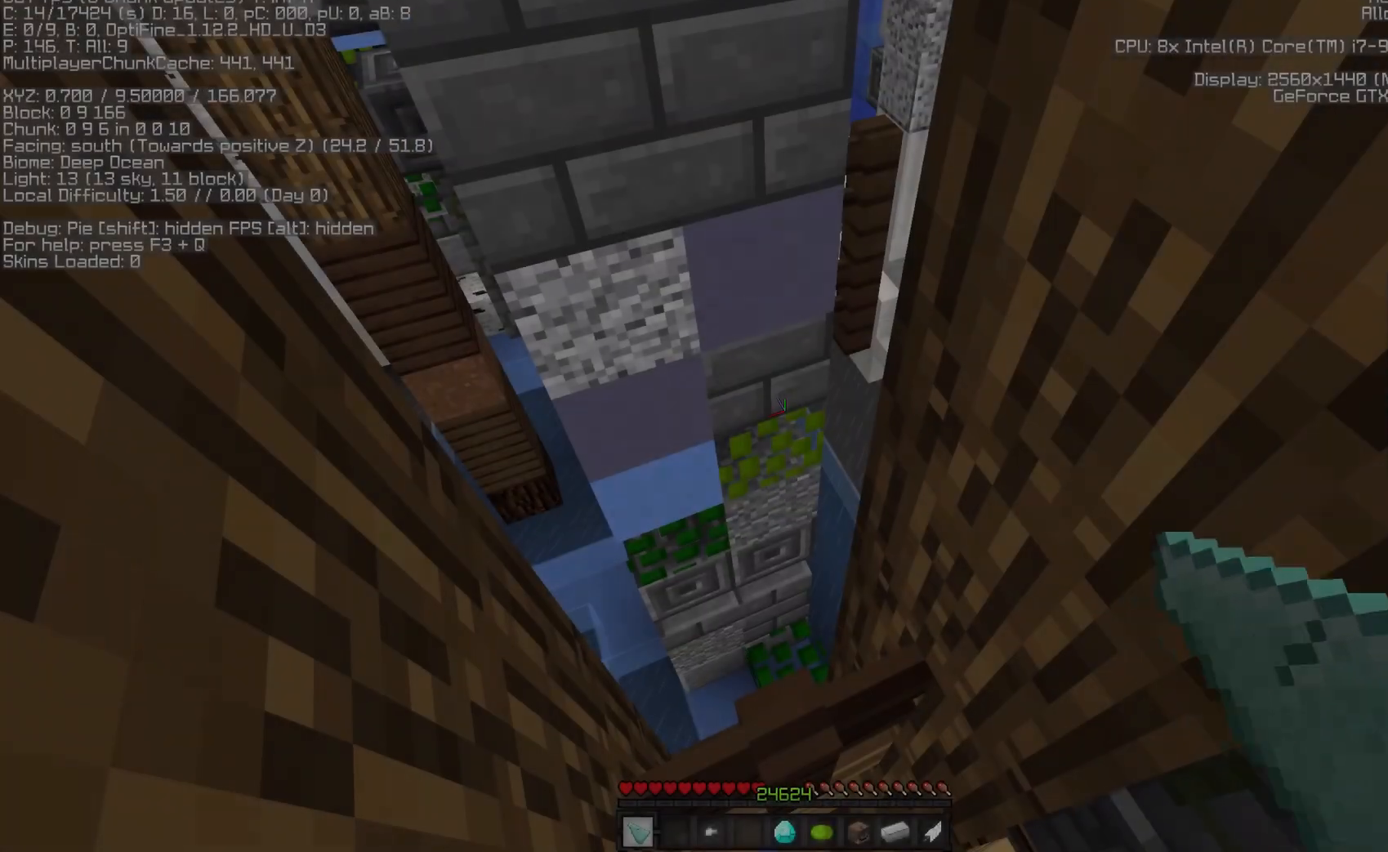
{"keys": [], "mouse": [], "events": []}
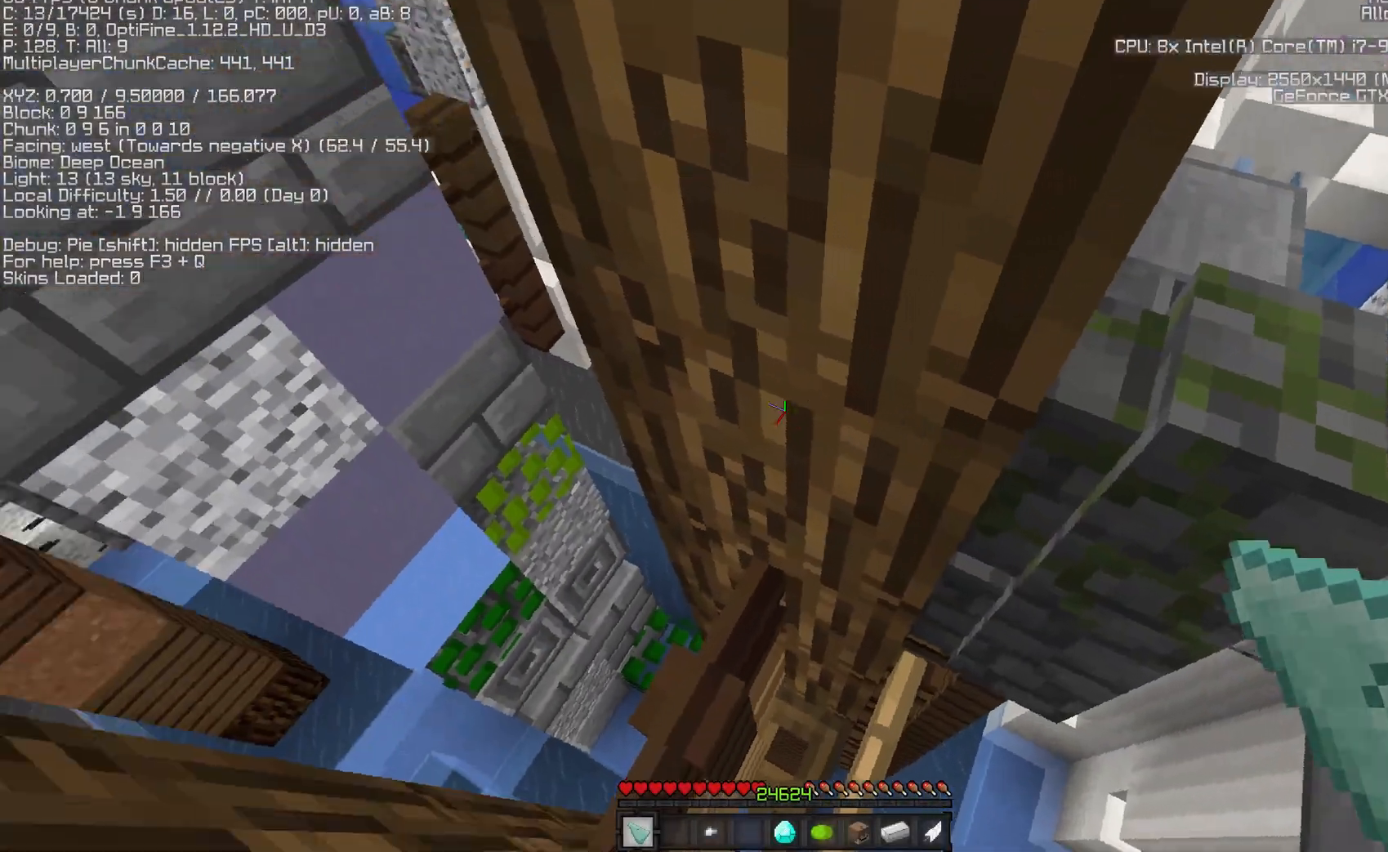
{"keys": [], "mouse": [], "events": []}
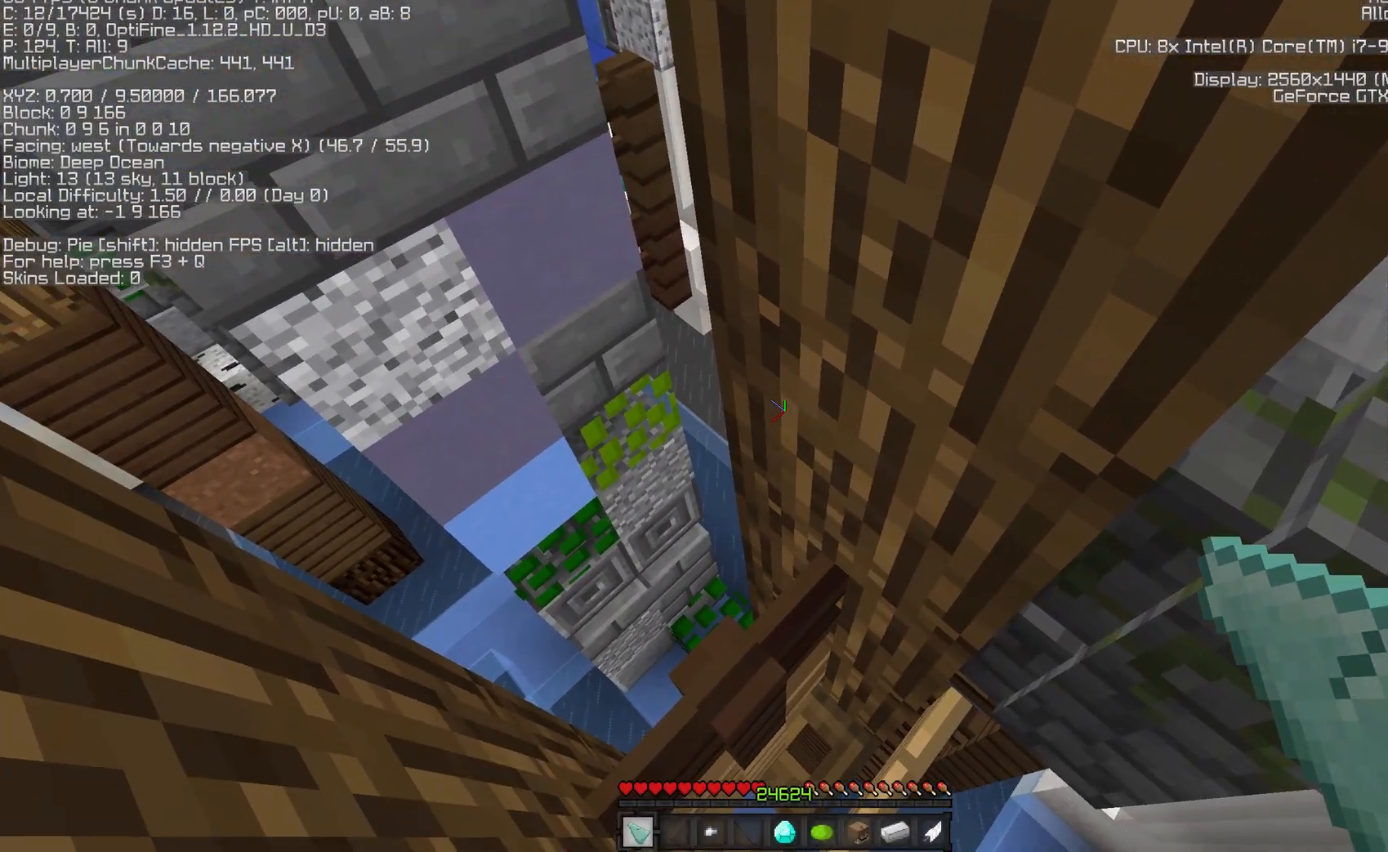
{"keys": [], "mouse": [], "events": []}
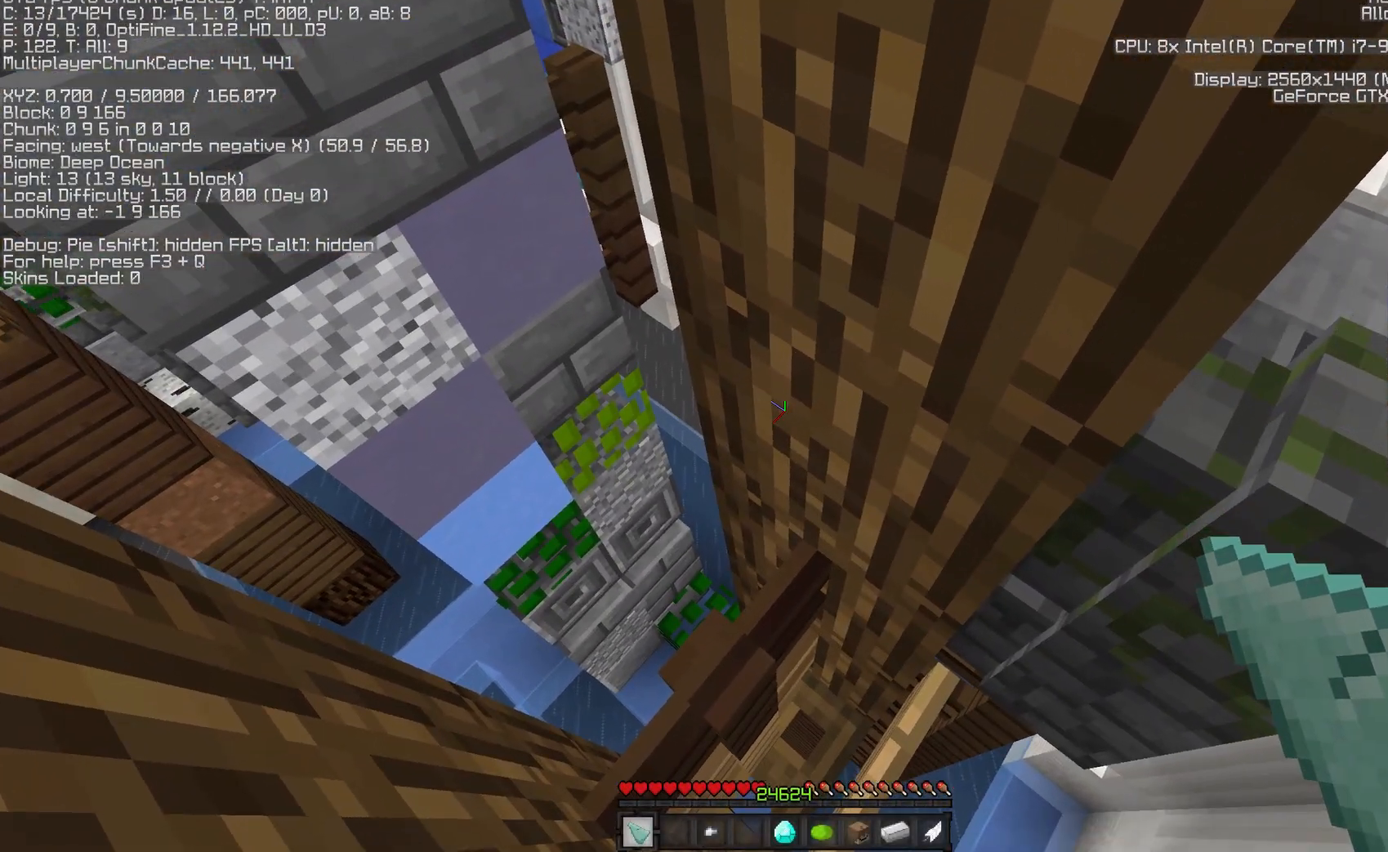
{"keys": [], "mouse": [], "events": []}
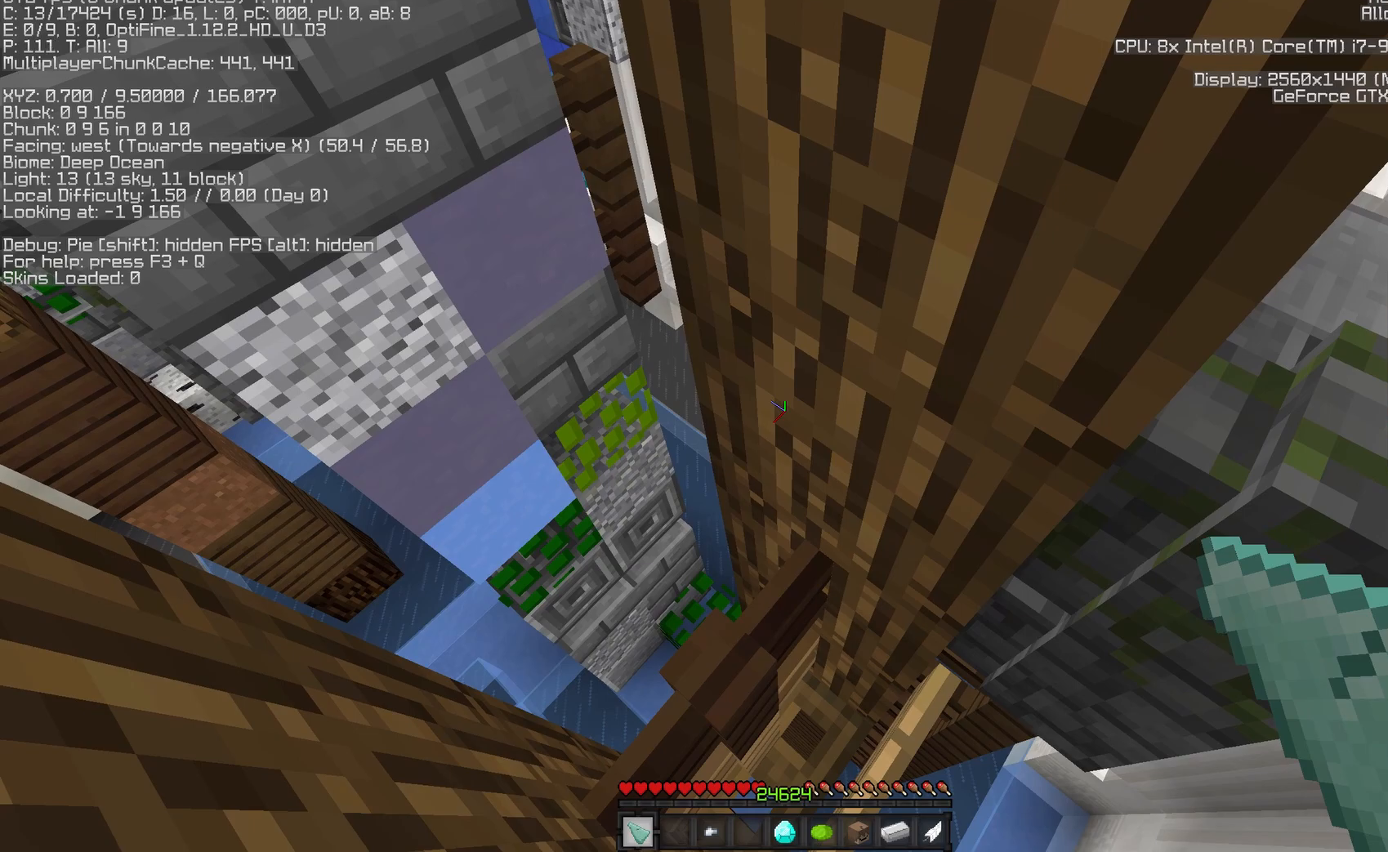
{"keys": ["a", "w"], "mouse": [], "events": [[350, "a", "down"], [350, "w", "down"]]}
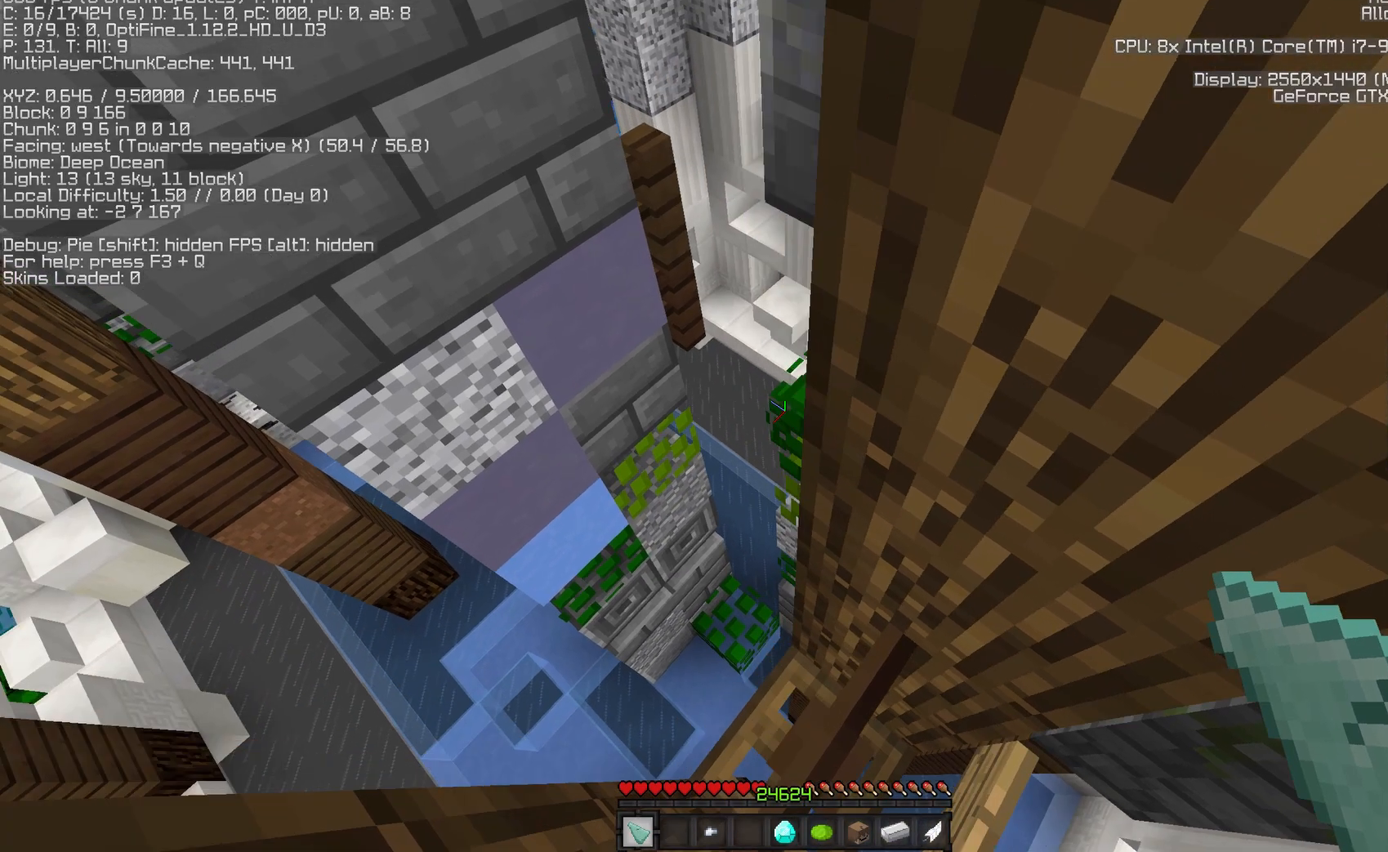
{"keys": ["w"], "mouse": [], "events": [[133, "space", "down"], [183, "a", "up"], [383, "space", "up"]]}
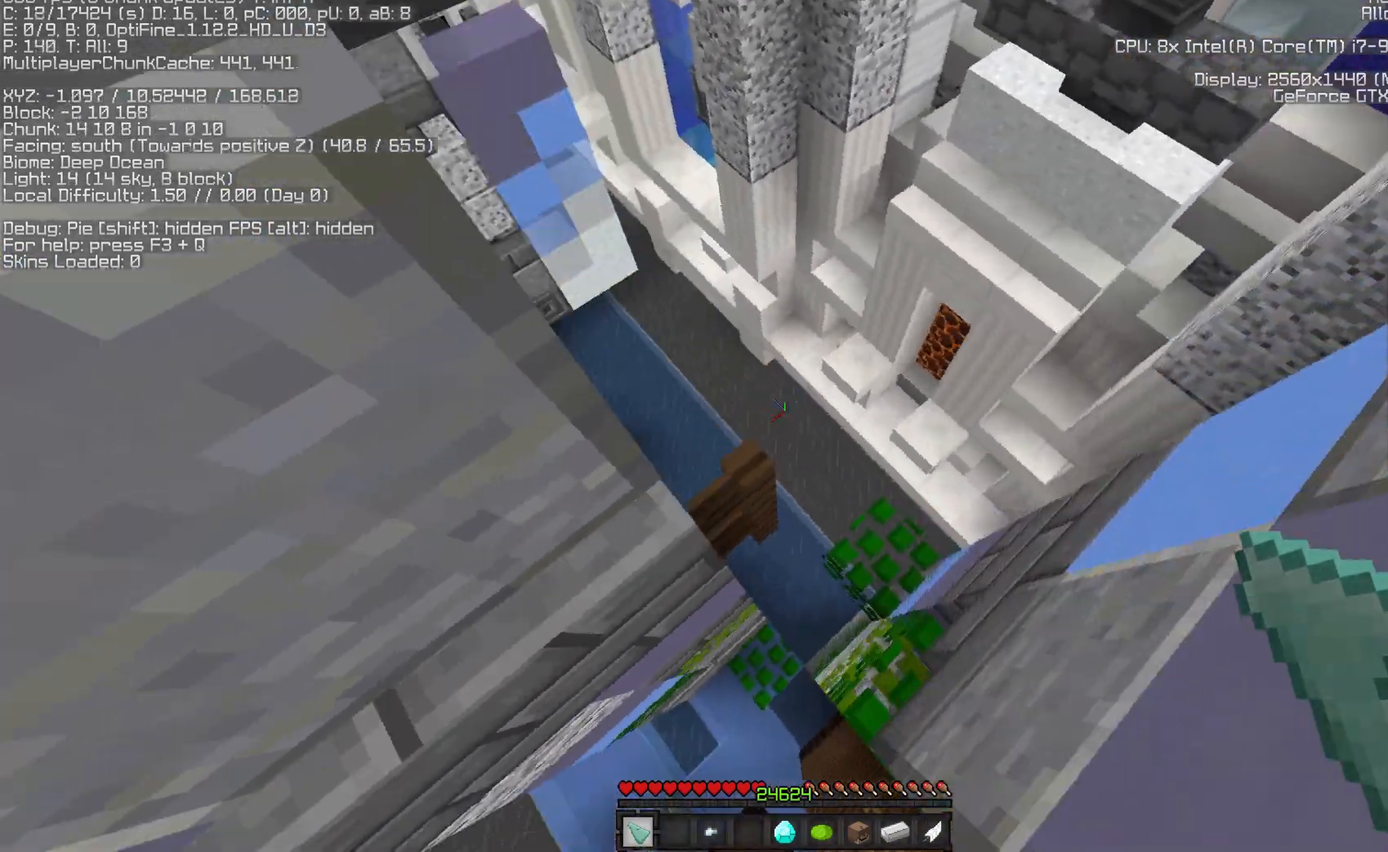
{"keys": ["a", "w"], "mouse": [], "events": [[100, "a", "down"]]}
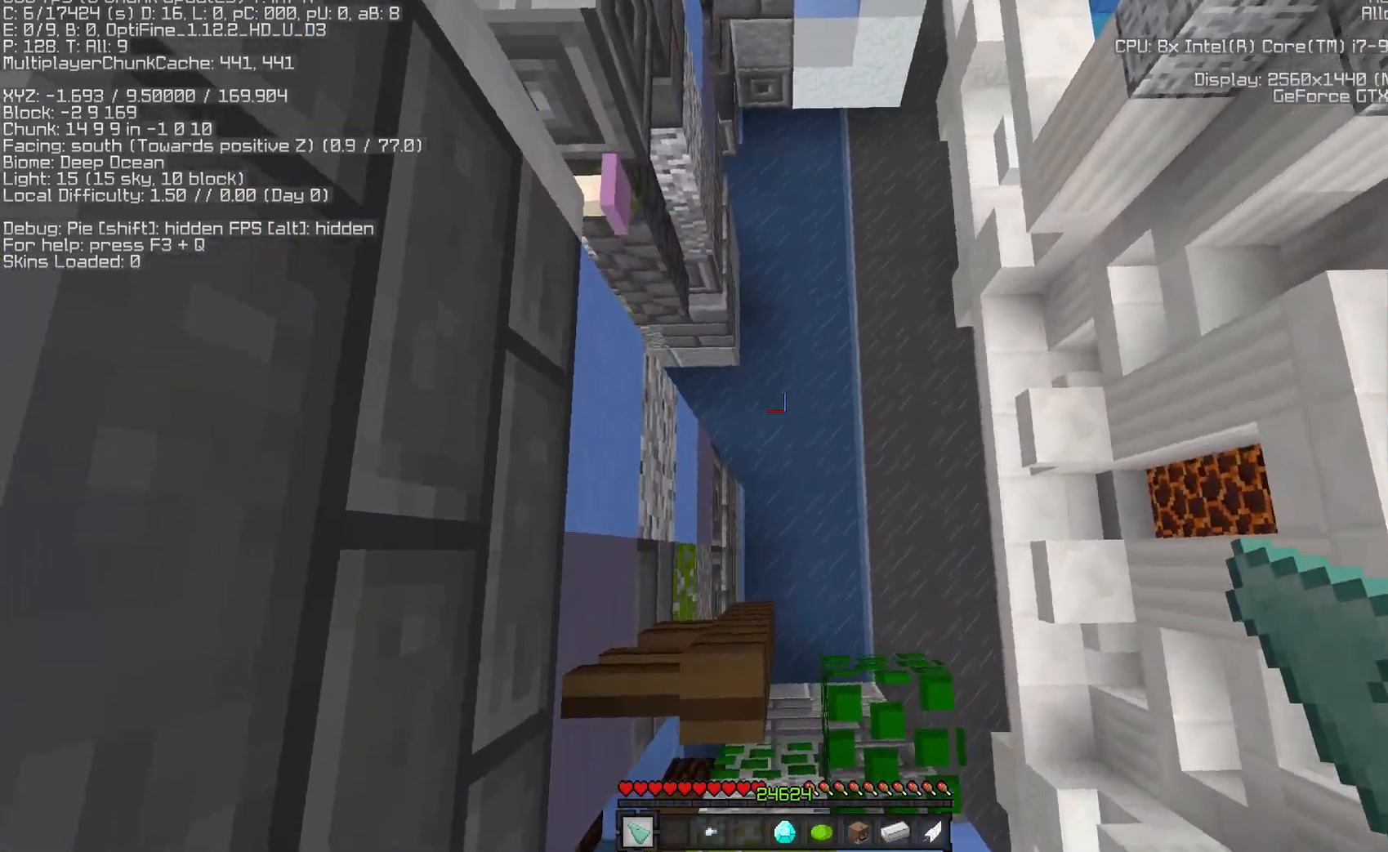
{"keys": ["a", "s"], "mouse": [], "events": [[17, "w", "up"], [117, "s", "down"]]}
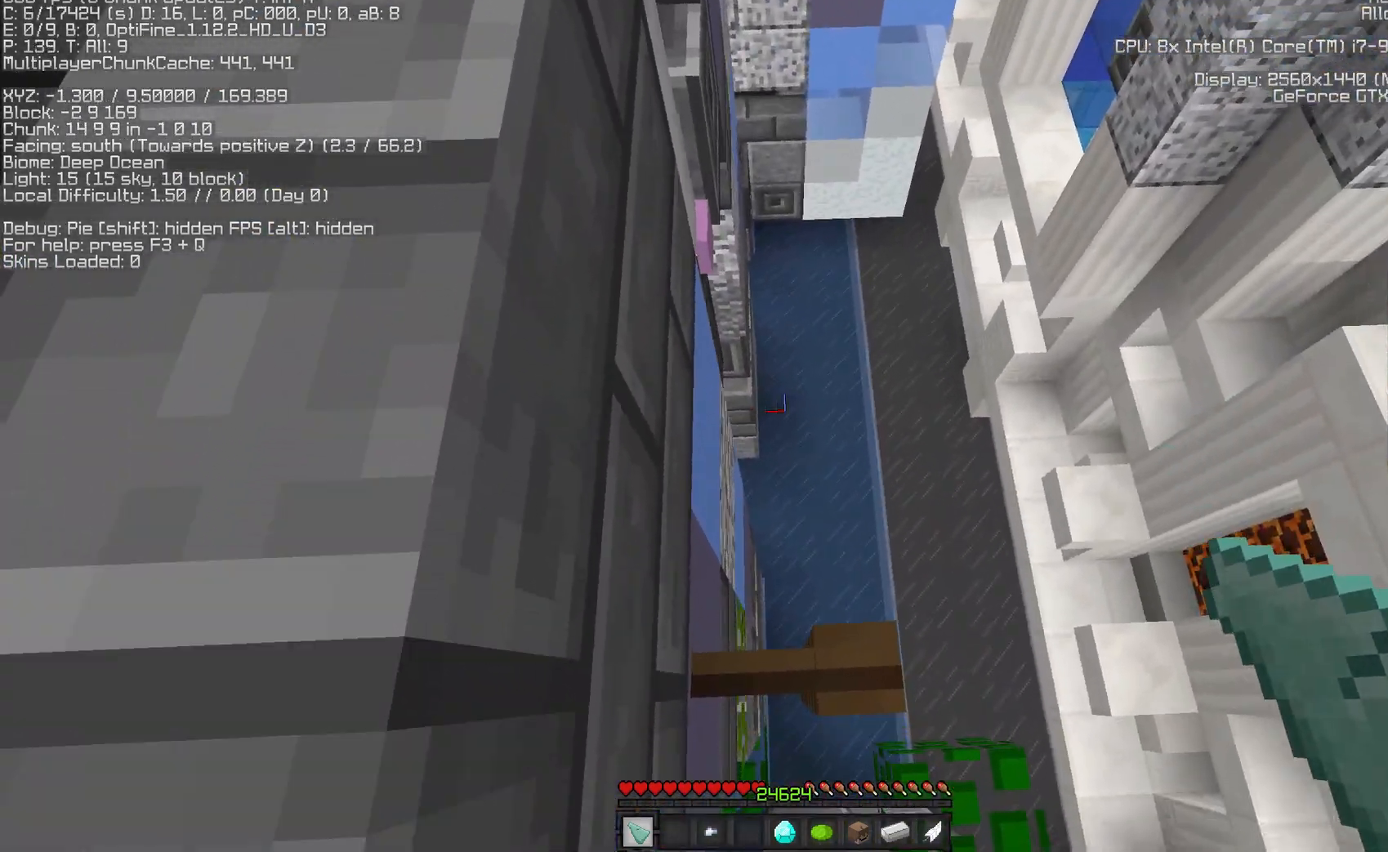
{"keys": ["a", "s"], "mouse": [], "events": []}
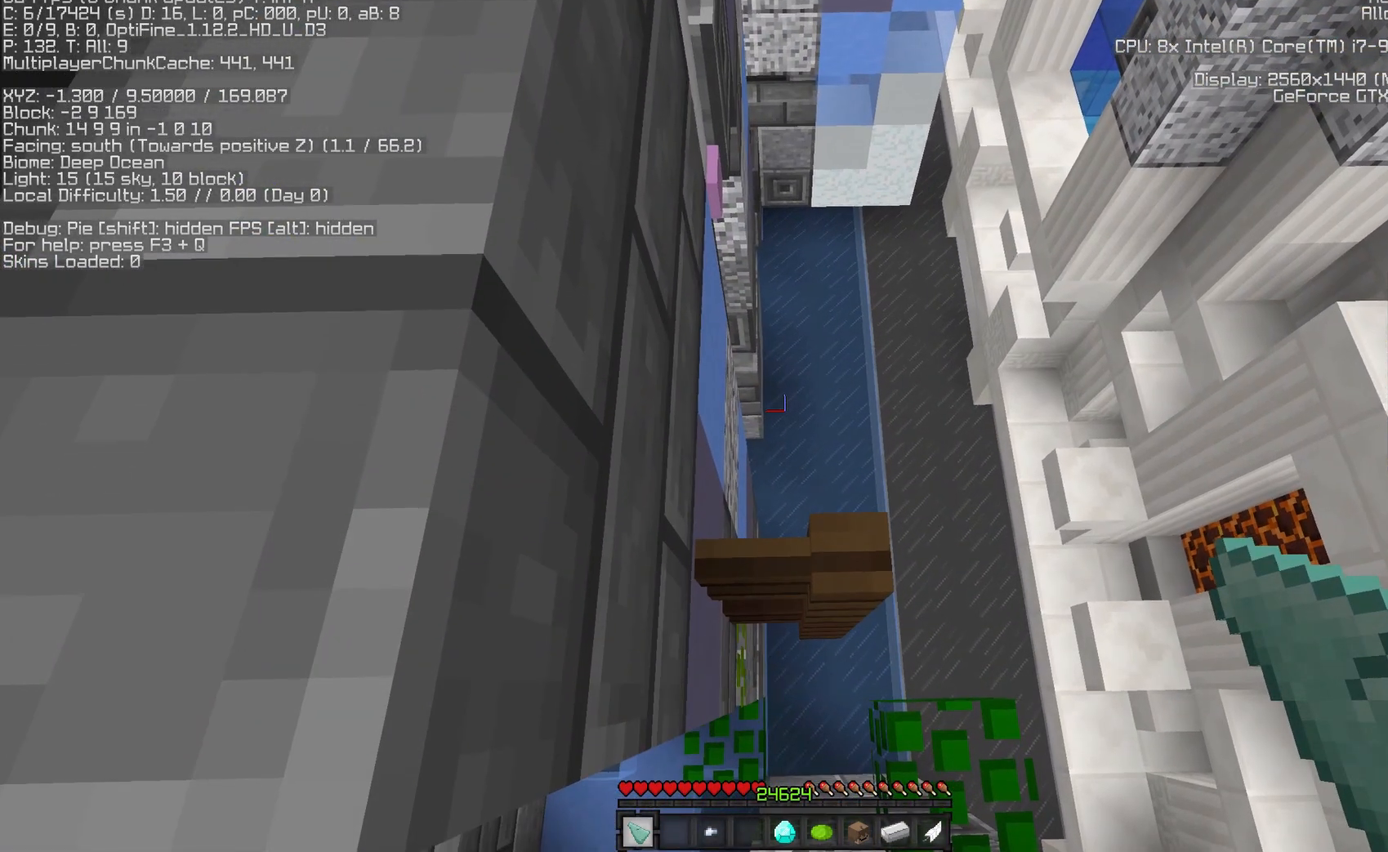
{"keys": [], "mouse": [], "events": [[183, "a", "up"], [283, "s", "up"]]}
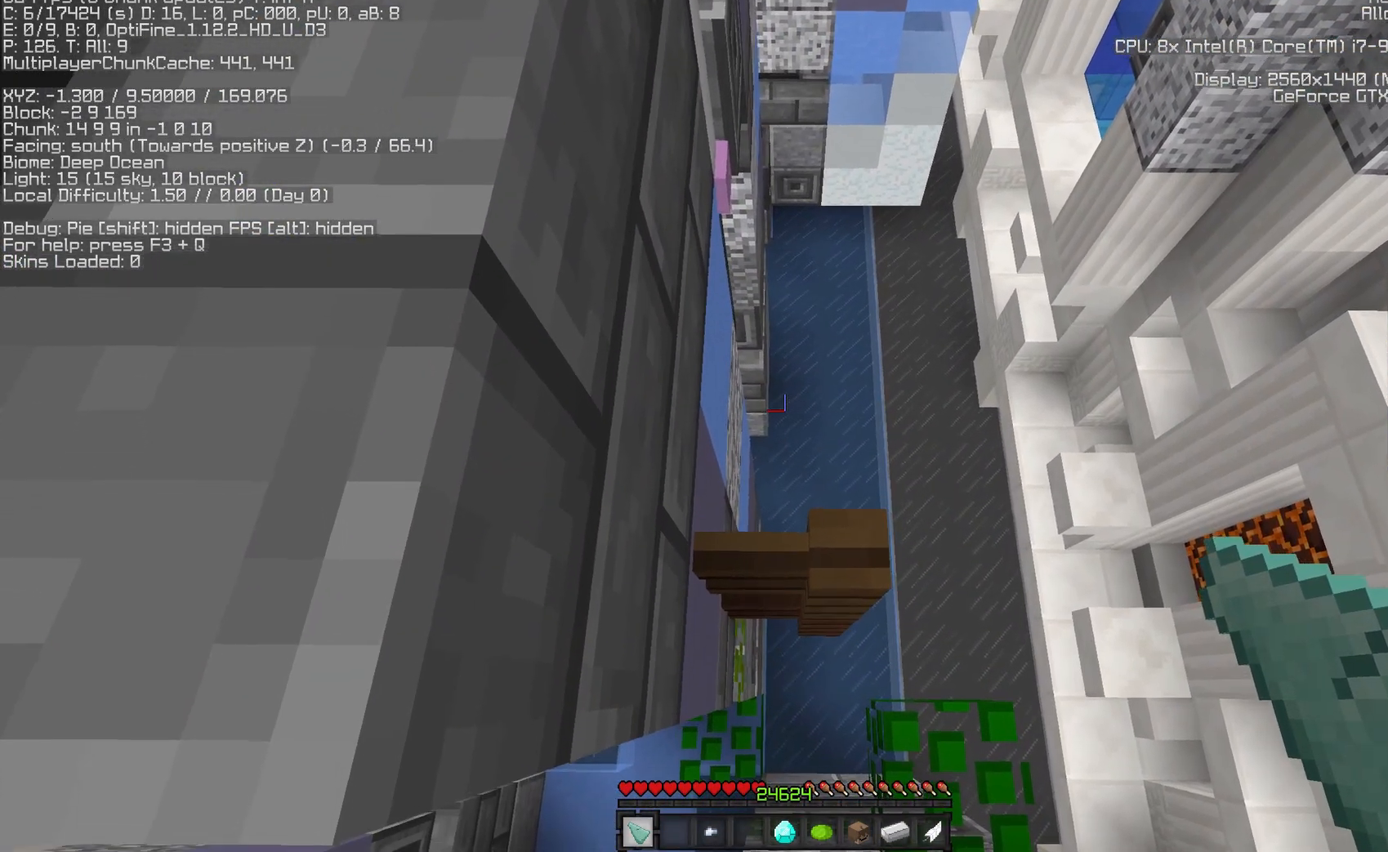
{"keys": [], "mouse": [], "events": []}